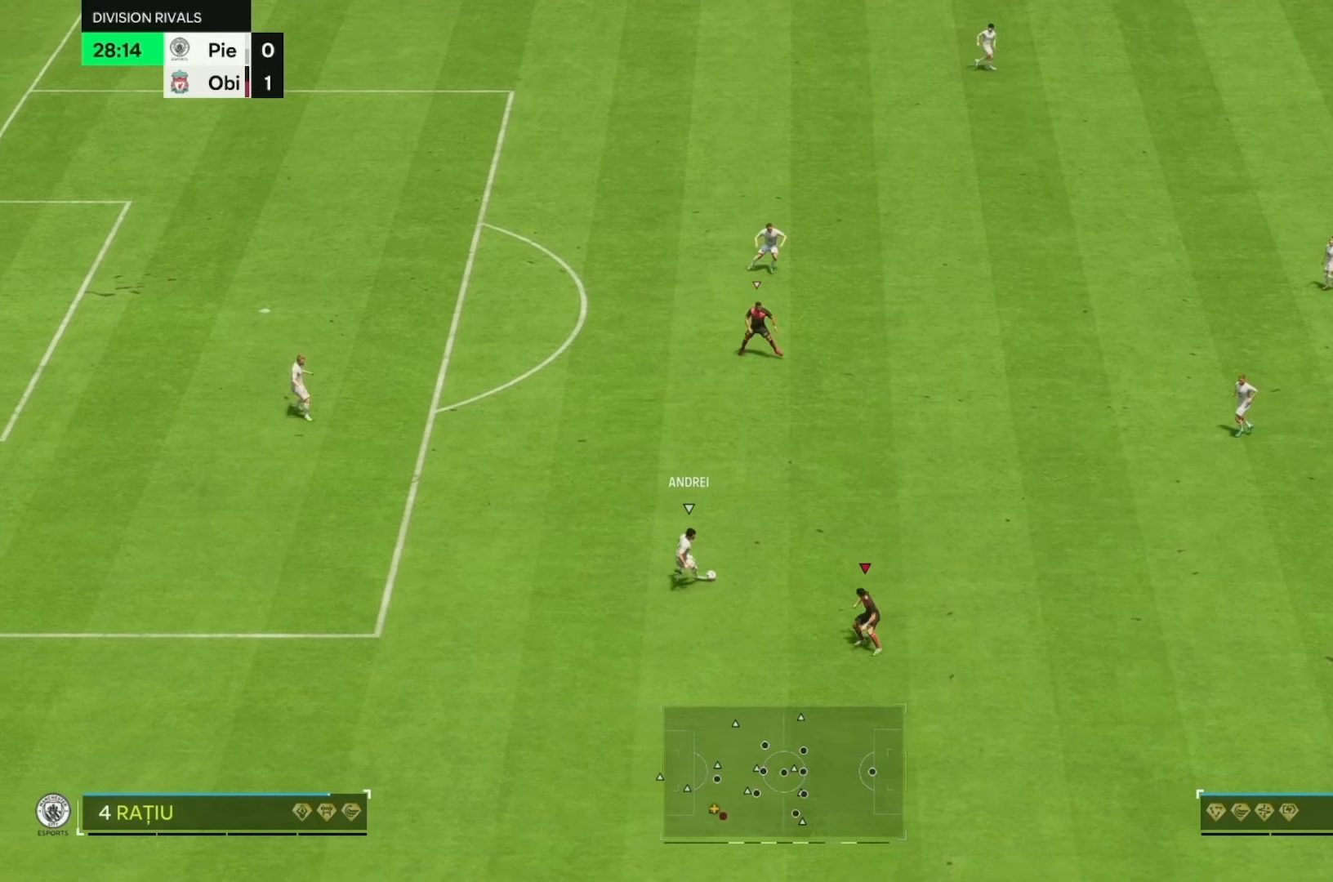
Gameplay with a controller (Xbox layout); each line is a JSON object with the inputs held at the frame after it. "events" lists button and stick changes between this image and that frame as [ms after this image, input, new state], when the widget could be followed in between. Not read: L2 L3 R3.
{"buttons": ["R2"], "left_stick": "up", "right_stick": "center", "events": [[133, "R2", "down"]]}
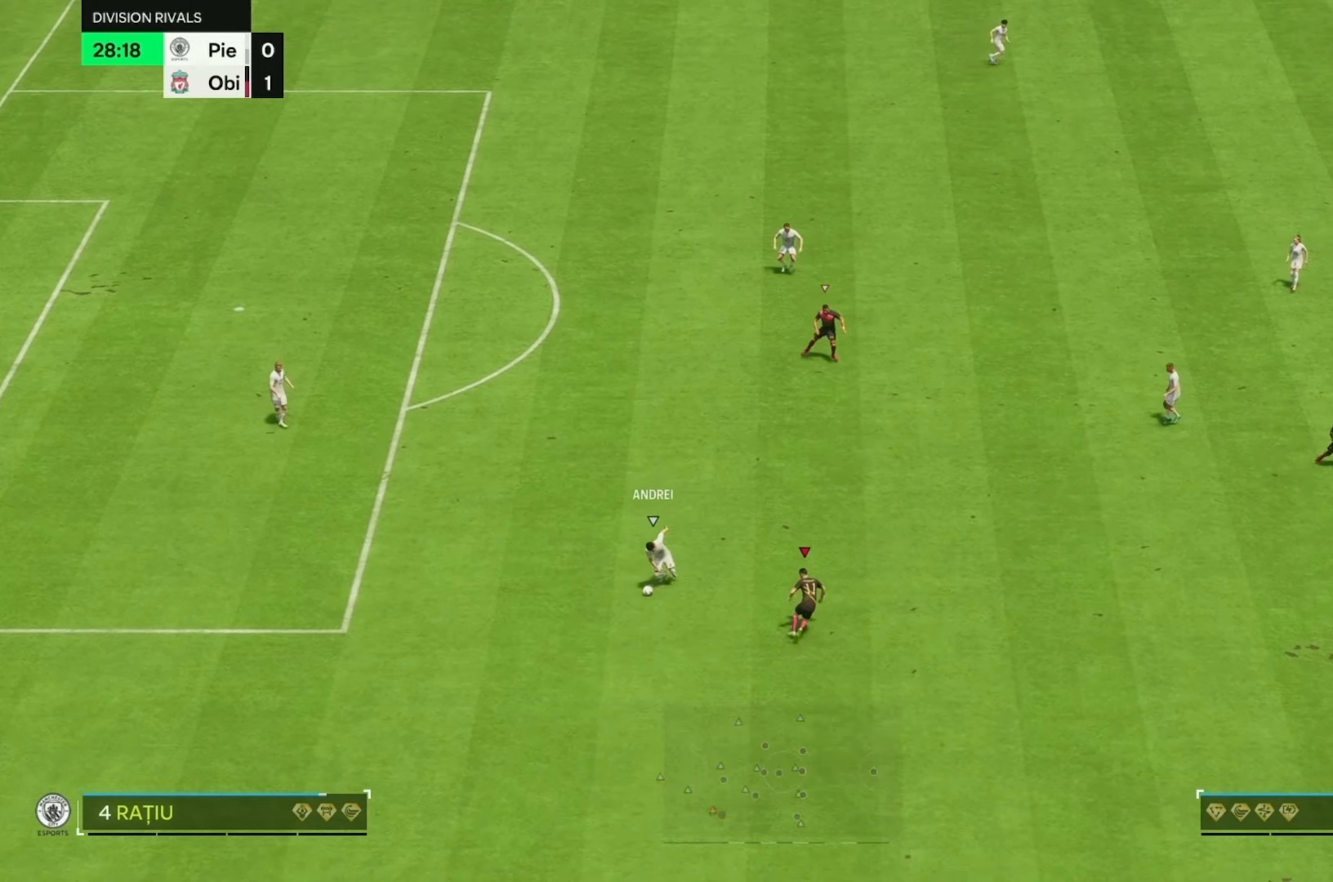
{"buttons": ["R2"], "left_stick": "down-left", "right_stick": "center", "events": [[50, "R2", "up"], [50, "left_stick", "center"], [150, "left_stick", "down-left"], [367, "R2", "down"]]}
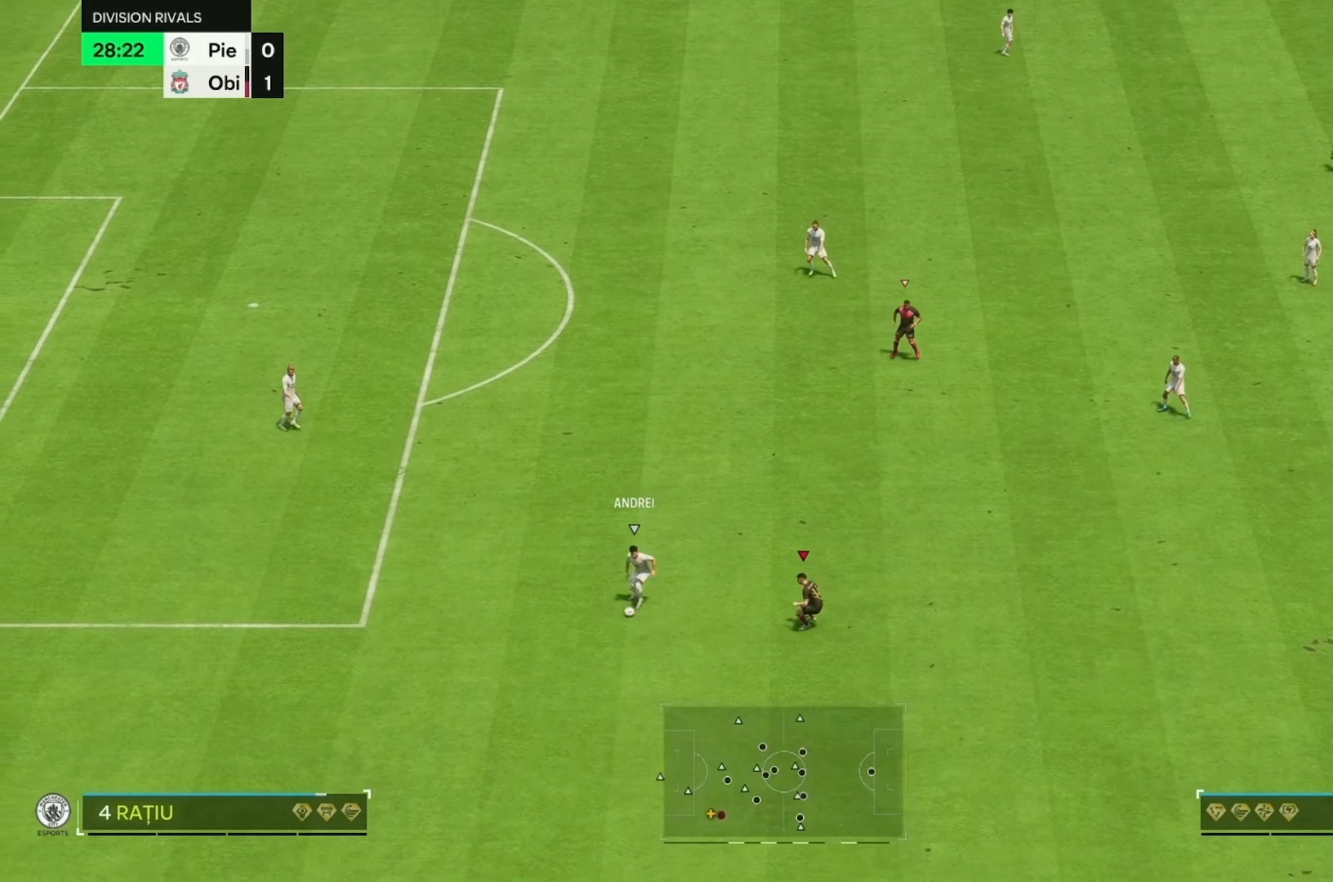
{"buttons": ["R2"], "left_stick": "down-left", "right_stick": "center", "events": []}
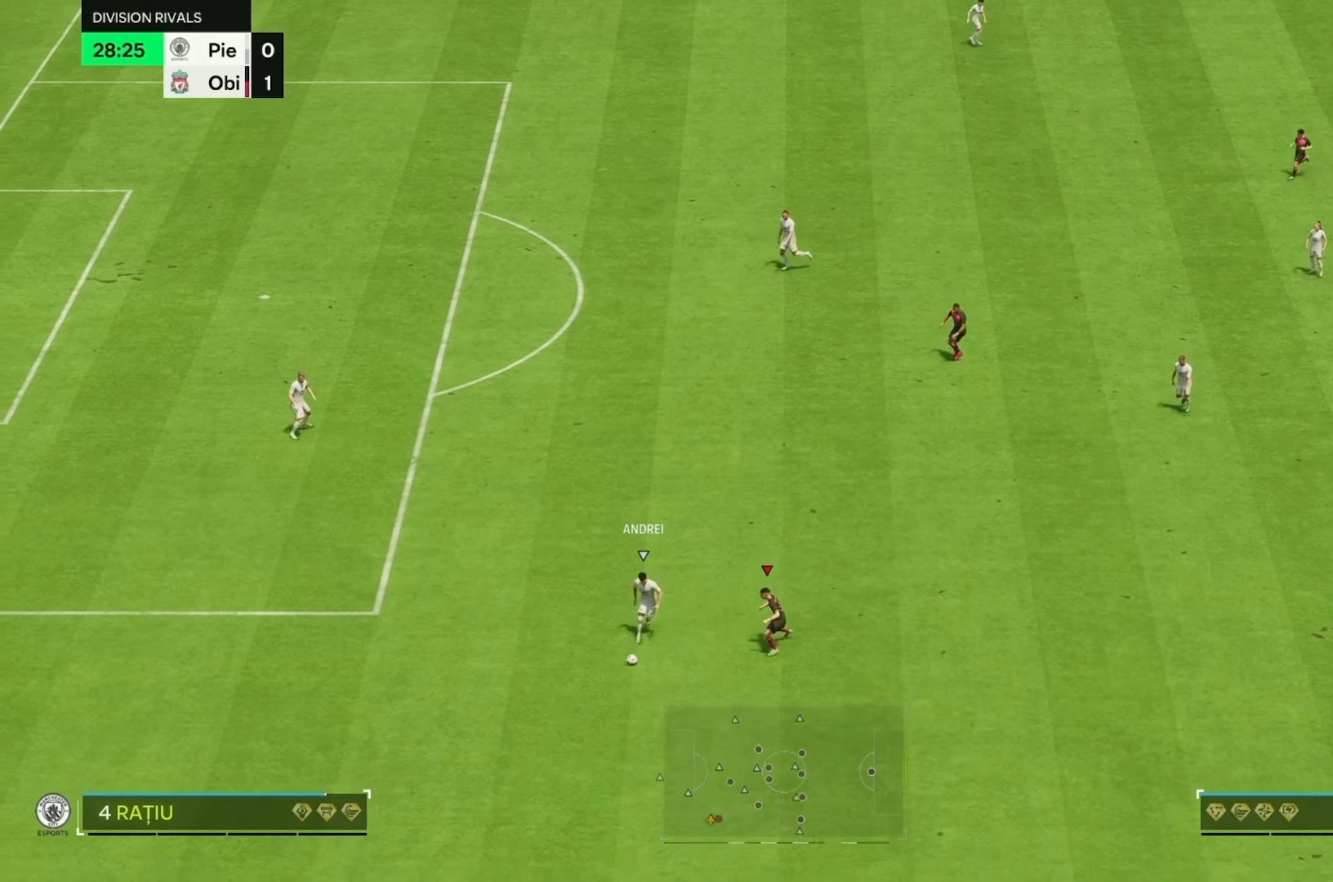
{"buttons": ["R2"], "left_stick": "down-left", "right_stick": "center", "events": []}
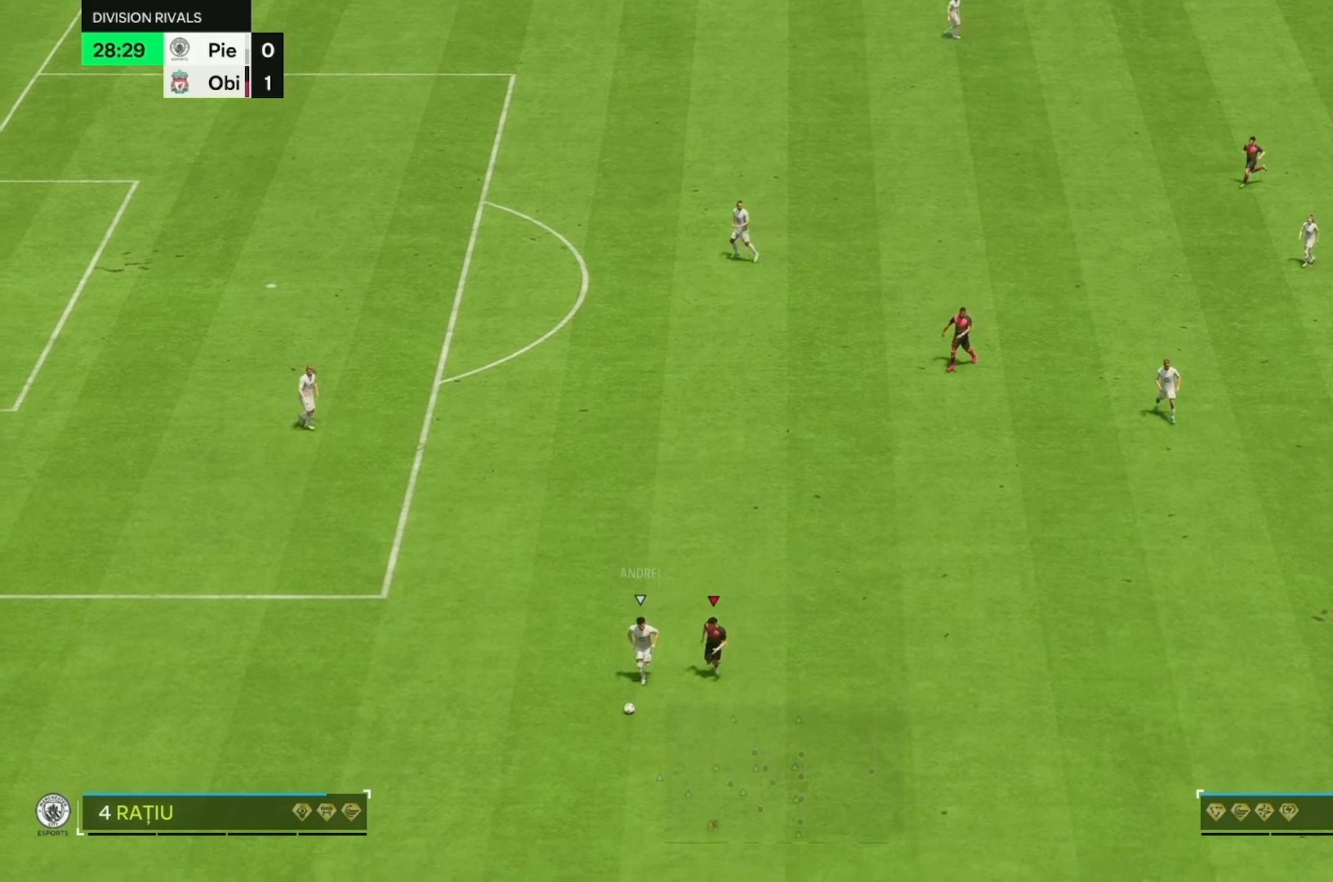
{"buttons": ["R2"], "left_stick": "down", "right_stick": "center", "events": [[383, "left_stick", "down"]]}
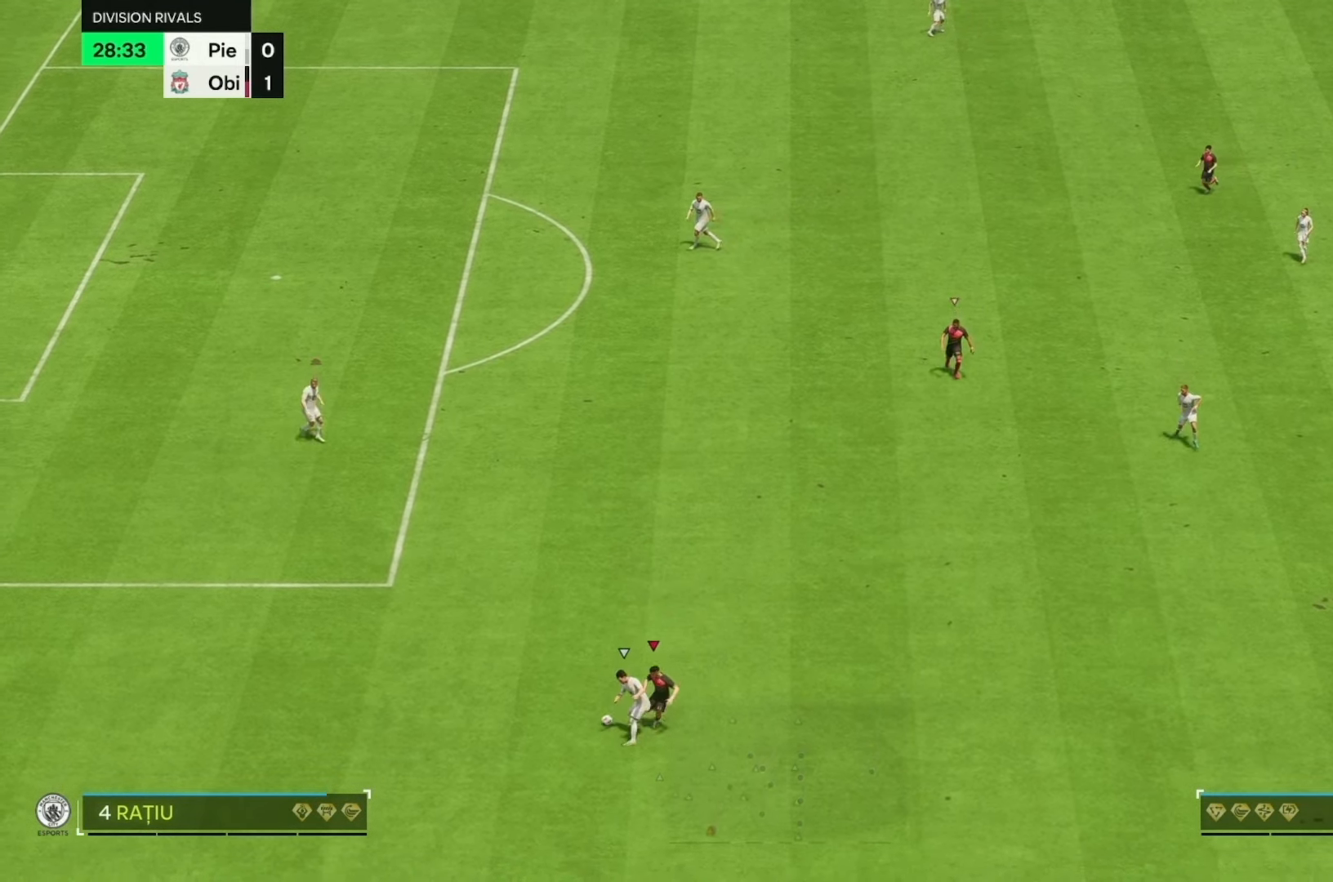
{"buttons": [], "left_stick": "center", "right_stick": "center", "events": [[250, "left_stick", "center"], [283, "R2", "up"]]}
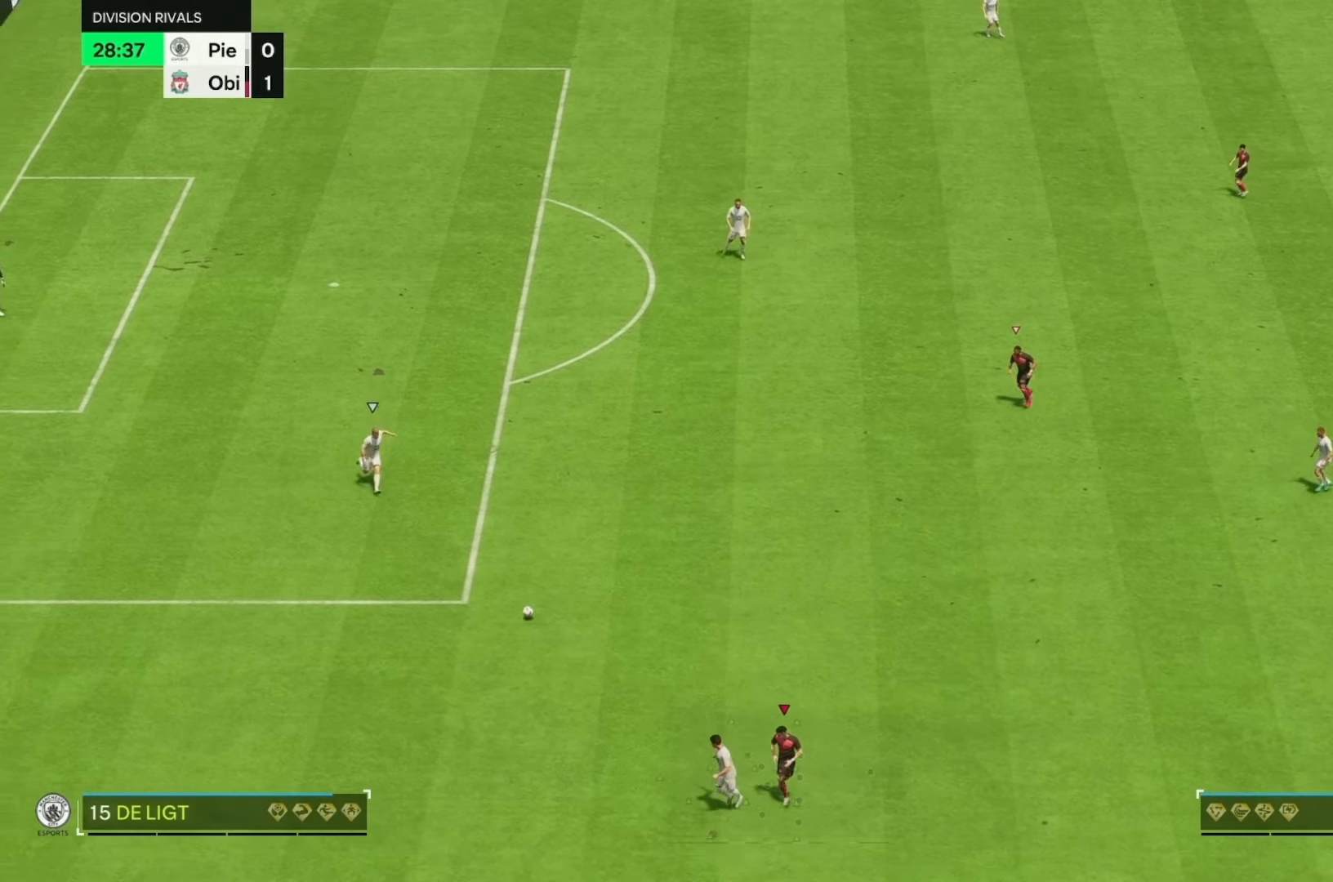
{"buttons": ["R2"], "left_stick": "down", "right_stick": "center", "events": [[167, "left_stick", "left"], [267, "left_stick", "down"], [383, "R2", "down"]]}
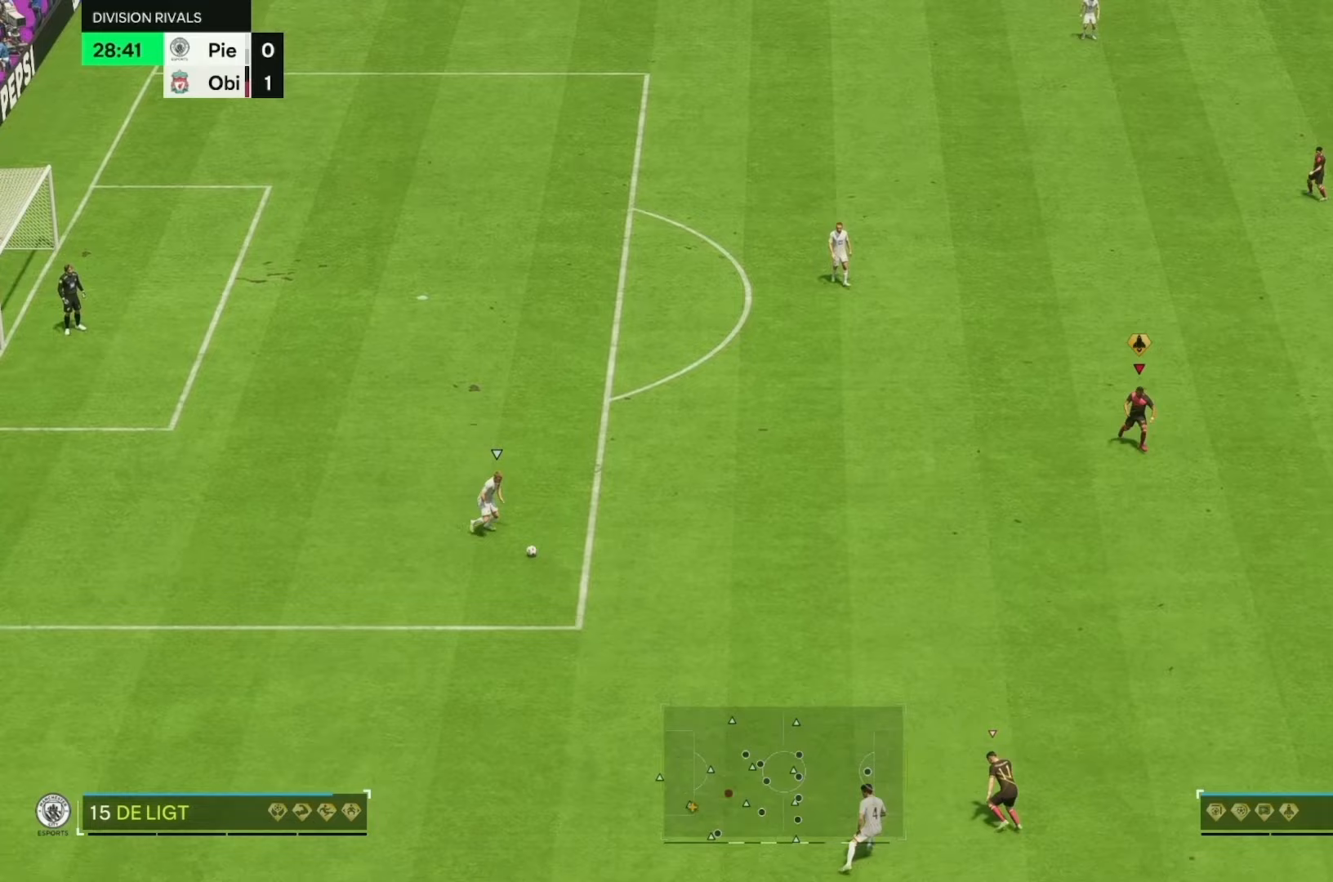
{"buttons": [], "left_stick": "center", "right_stick": "center", "events": [[400, "left_stick", "center"], [467, "R2", "up"]]}
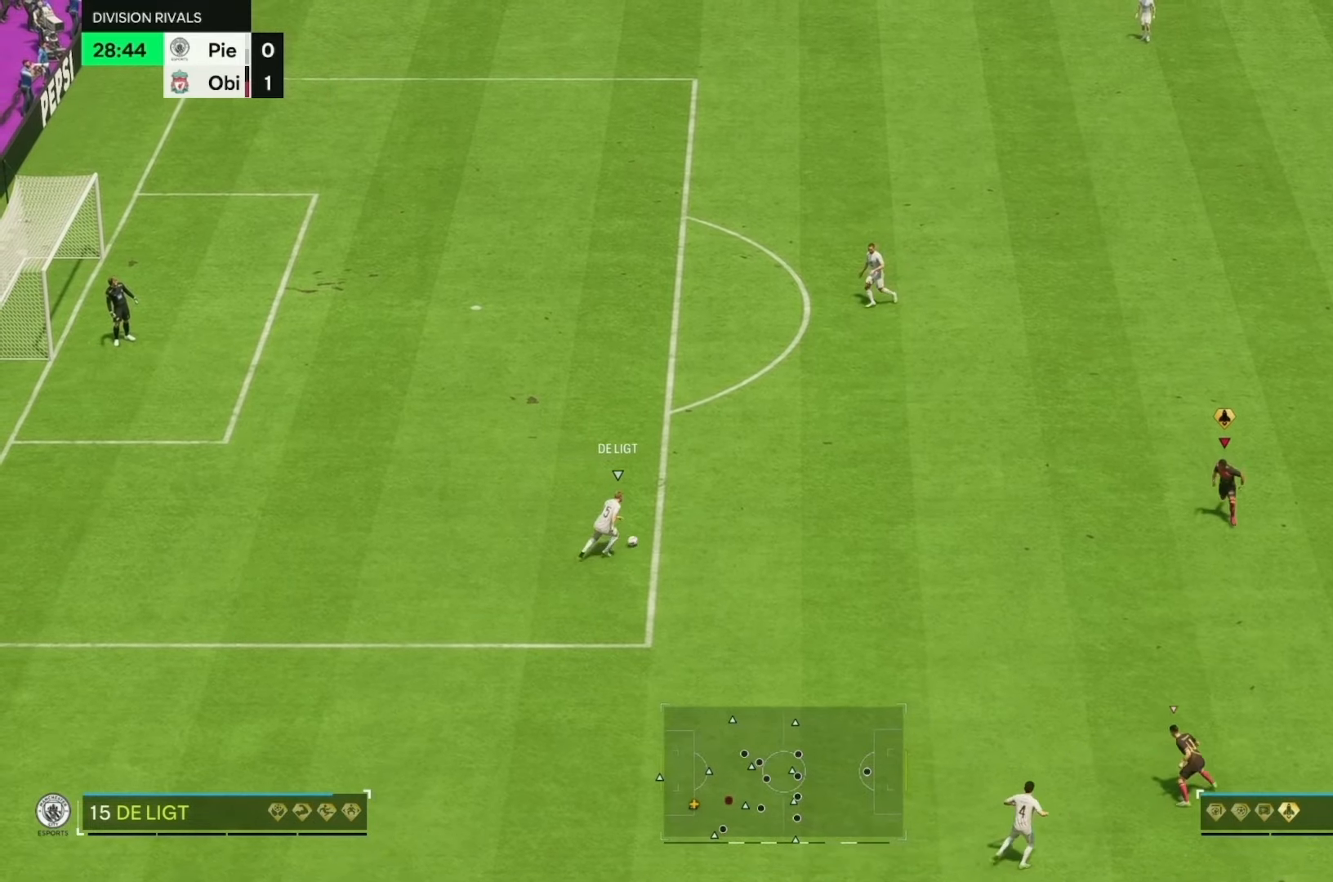
{"buttons": ["R2"], "left_stick": "up", "right_stick": "center", "events": [[133, "left_stick", "up-left"], [333, "left_stick", "up"], [433, "R2", "down"]]}
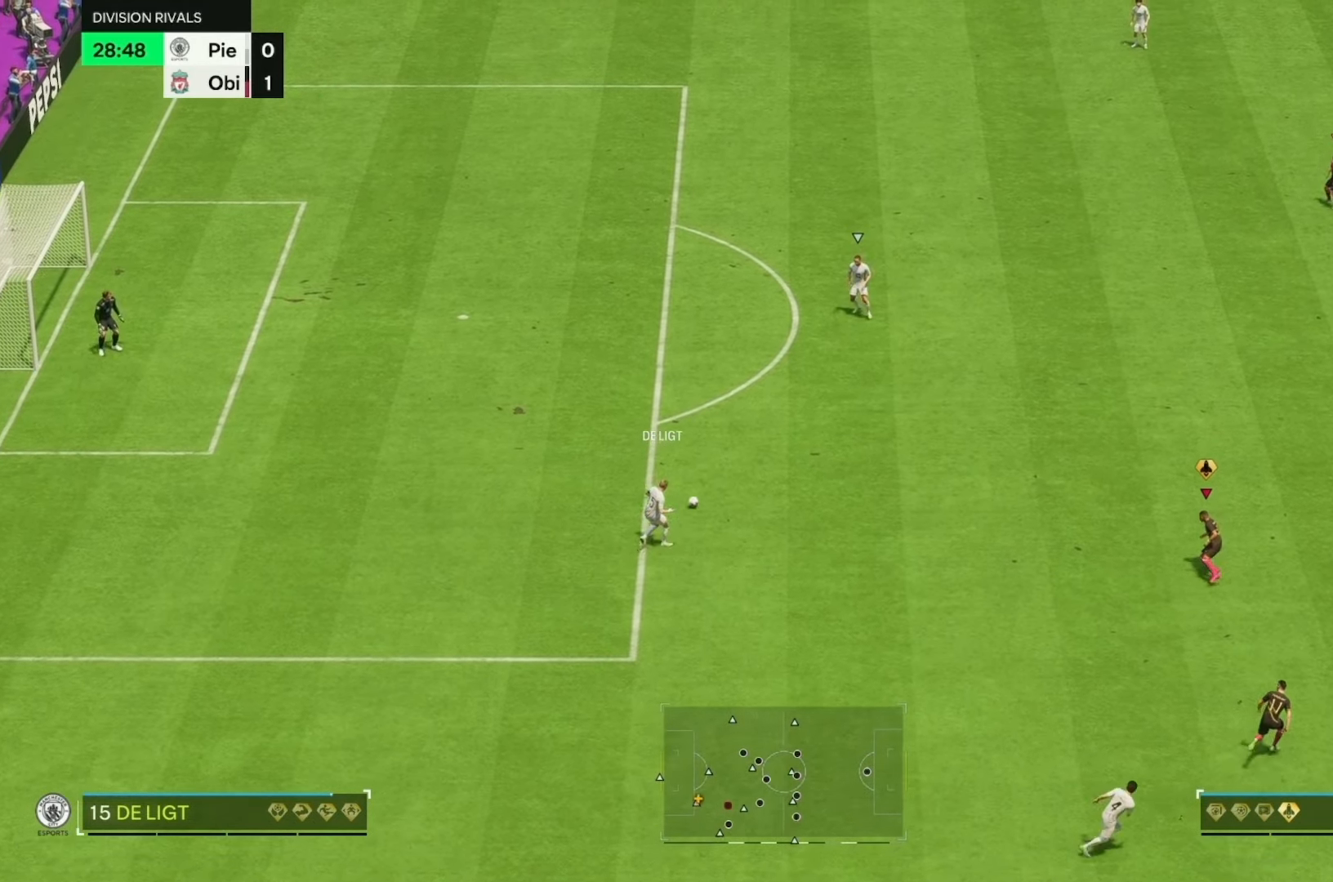
{"buttons": [], "left_stick": "up", "right_stick": "center", "events": [[317, "R2", "up"]]}
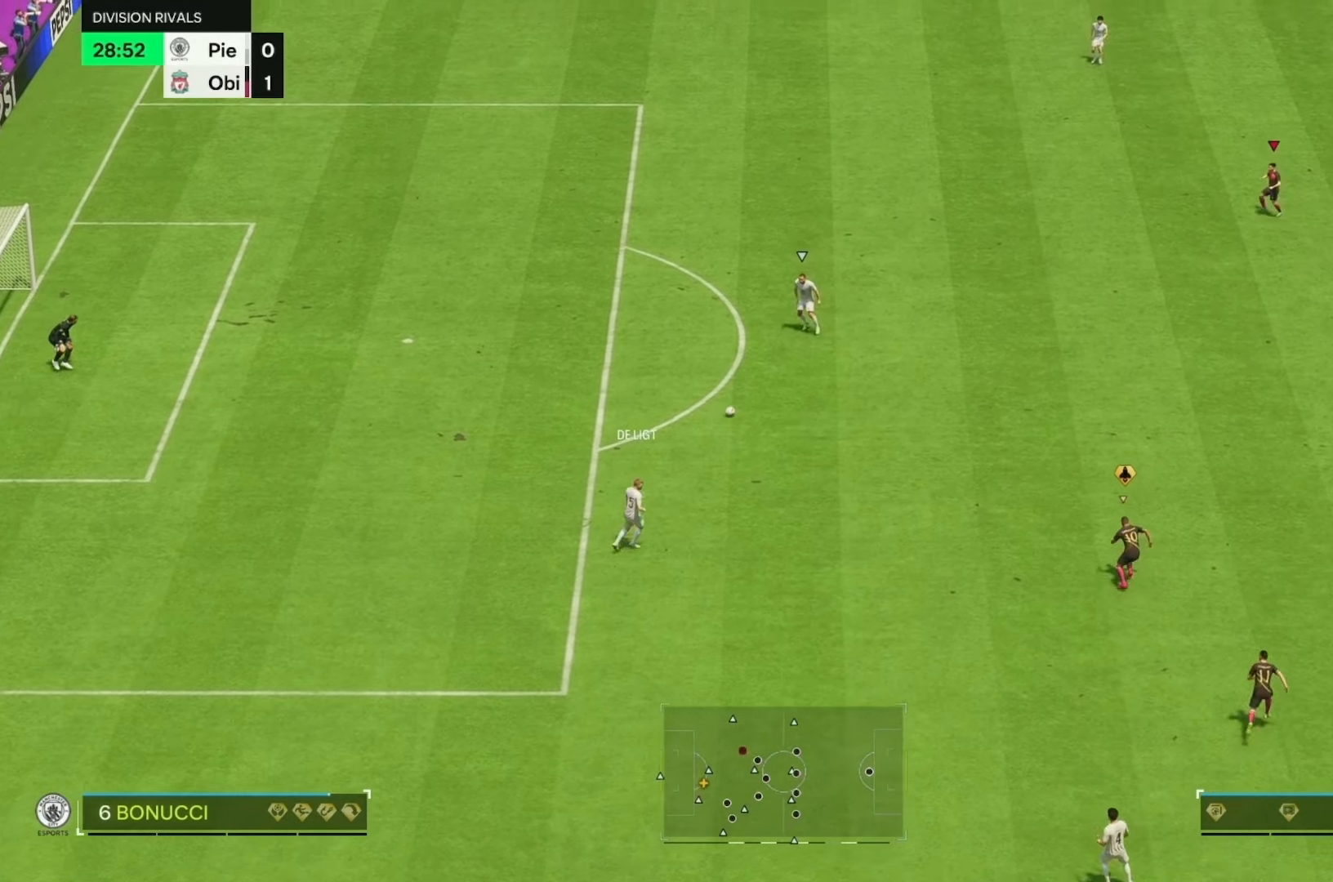
{"buttons": ["R2"], "left_stick": "down-left", "right_stick": "center", "events": [[67, "left_stick", "up-left"], [200, "left_stick", "left"], [367, "left_stick", "down-left"], [500, "R2", "down"]]}
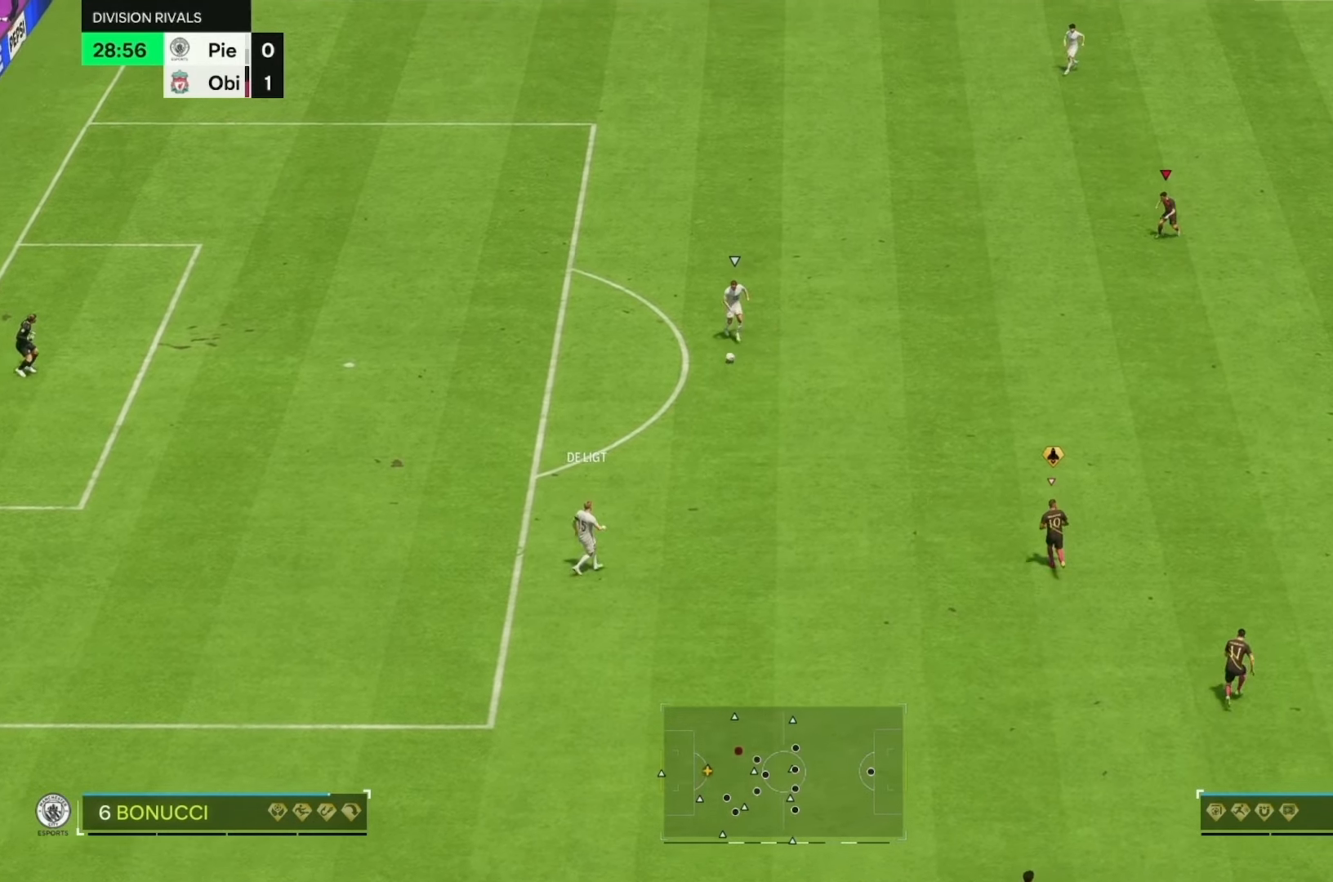
{"buttons": [], "left_stick": "up-left", "right_stick": "center", "events": [[317, "R2", "up"], [333, "left_stick", "center"], [400, "left_stick", "up-left"]]}
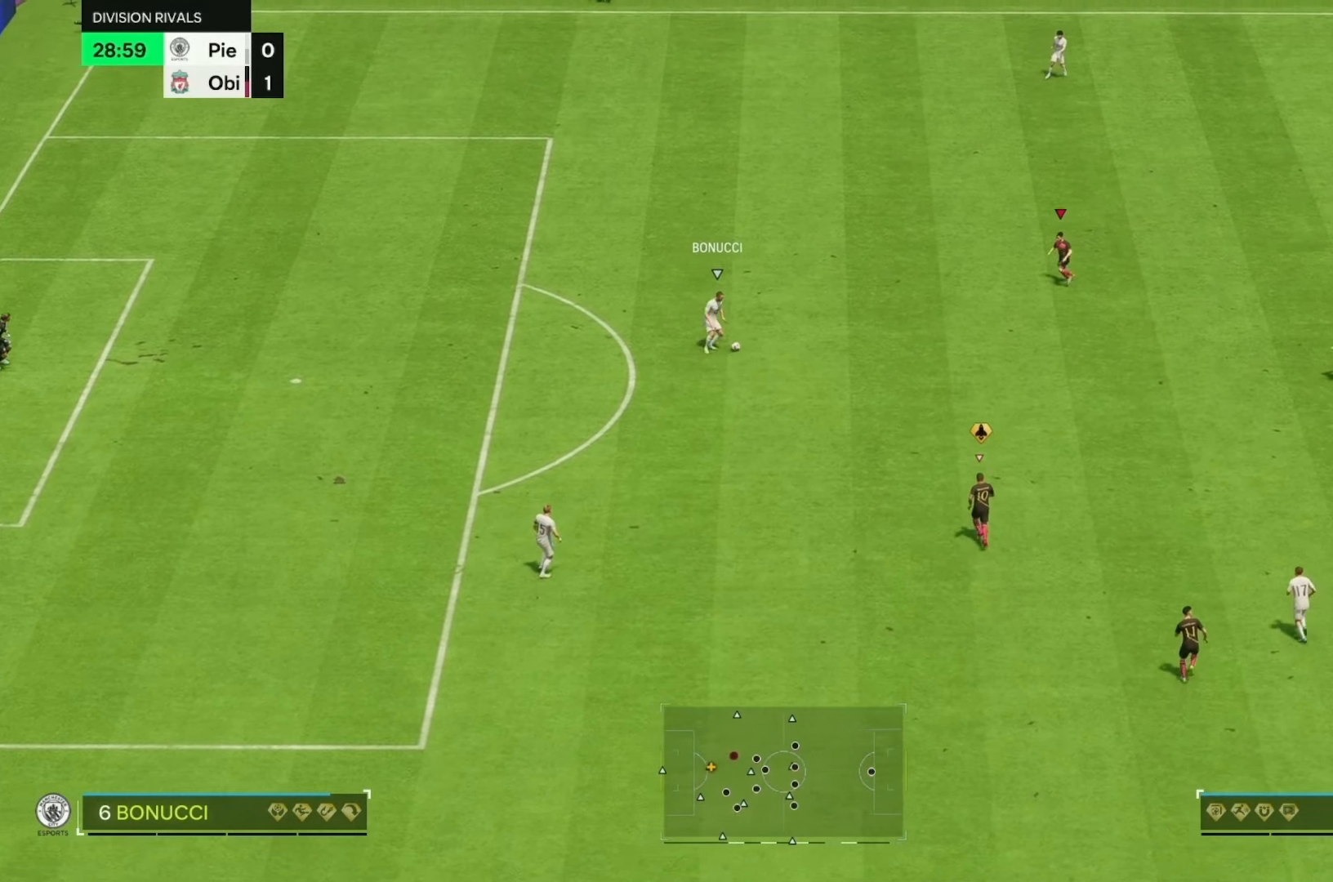
{"buttons": ["R2"], "left_stick": "up-left", "right_stick": "center", "events": [[217, "R2", "down"]]}
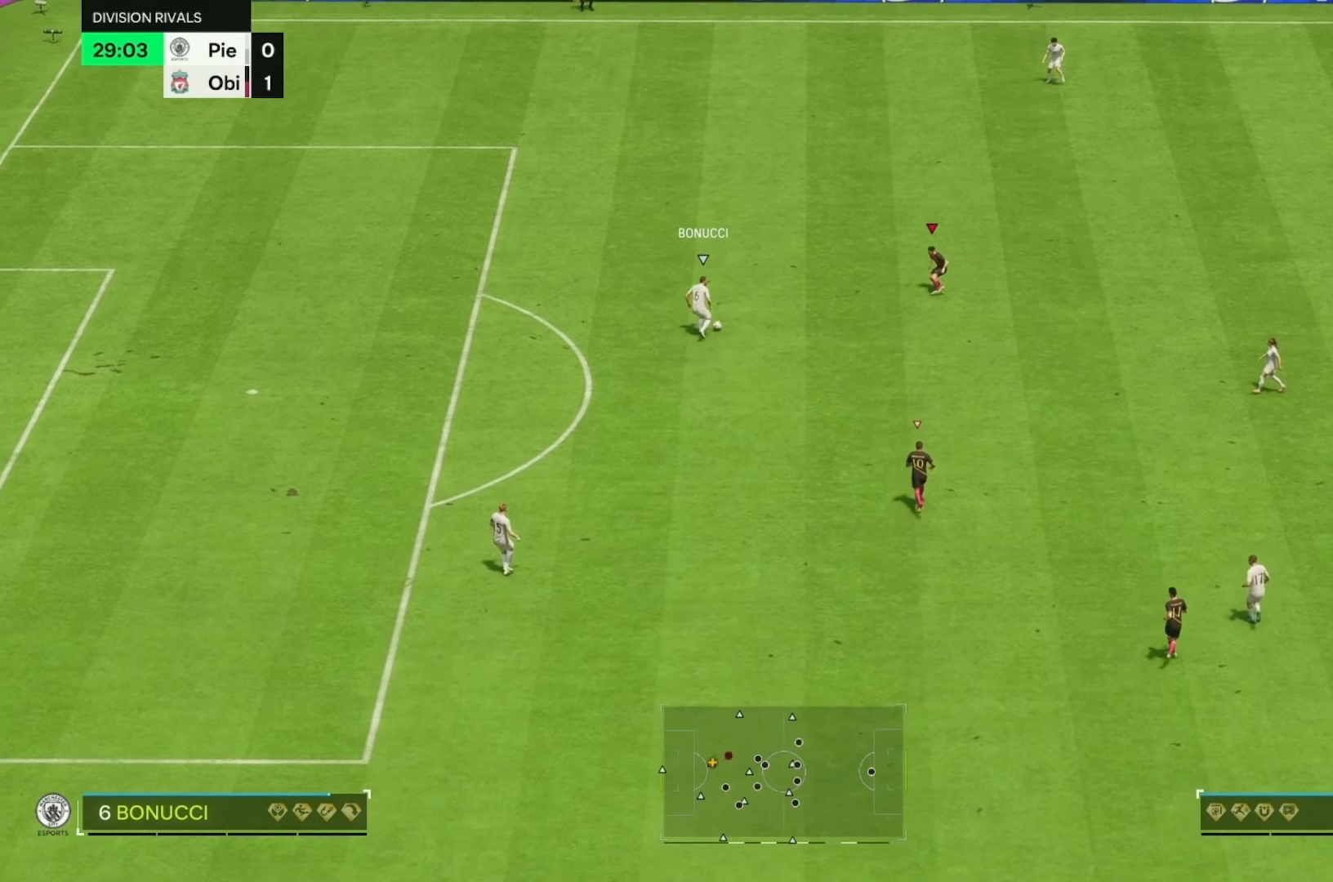
{"buttons": ["R2"], "left_stick": "up-left", "right_stick": "center", "events": []}
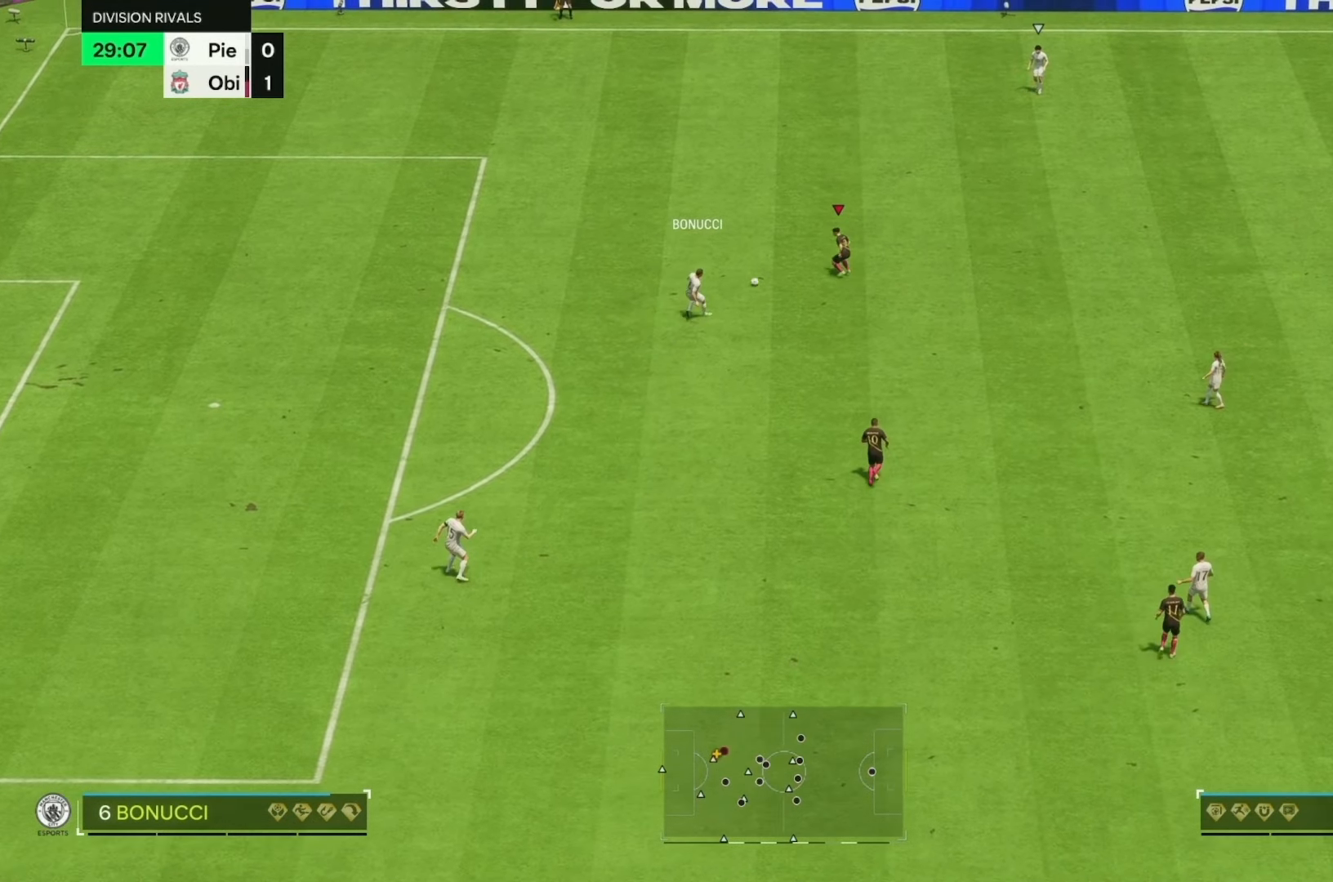
{"buttons": [], "left_stick": "center", "right_stick": "center", "events": [[167, "R2", "up"], [167, "left_stick", "center"]]}
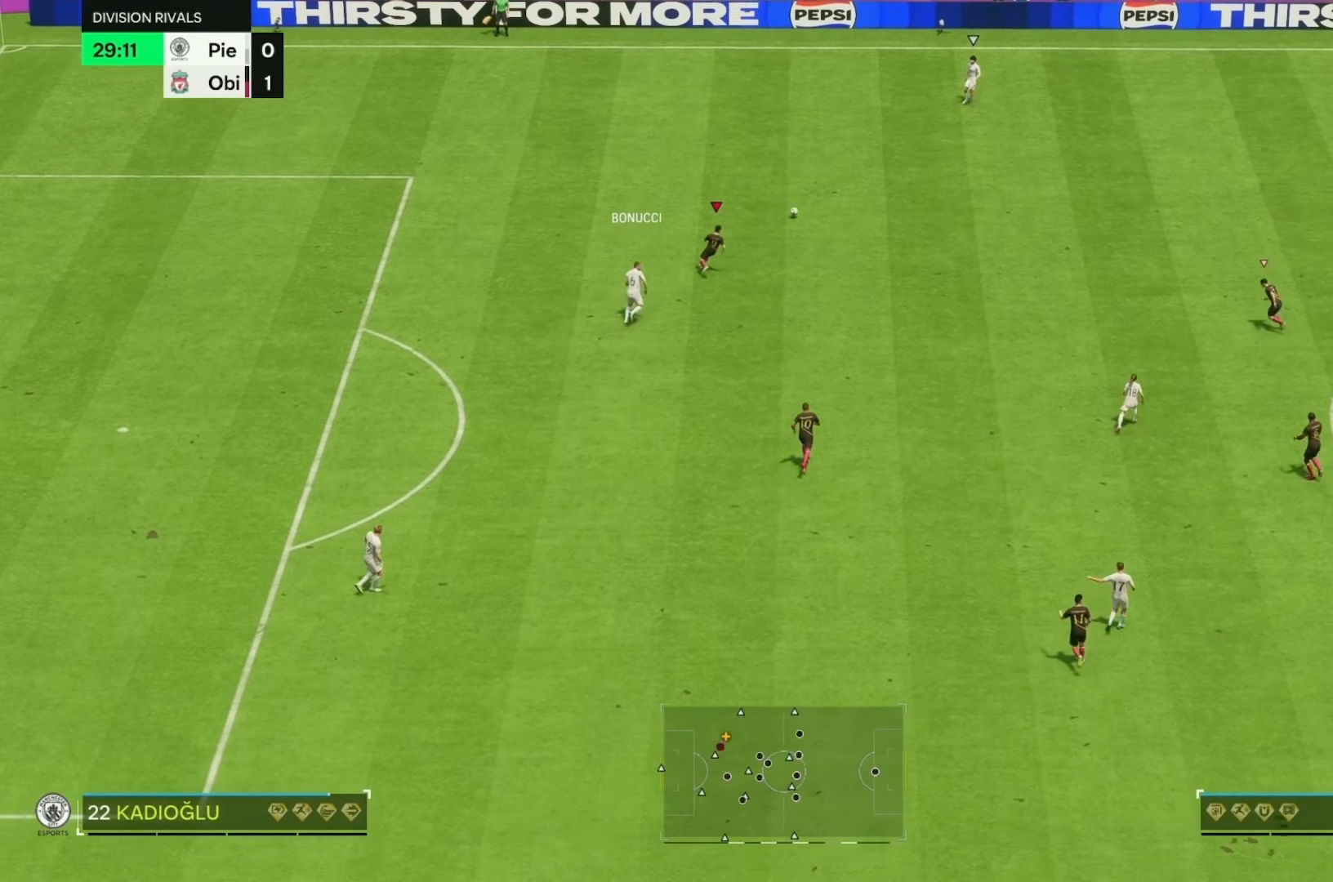
{"buttons": [], "left_stick": "up", "right_stick": "center", "events": [[150, "left_stick", "up"]]}
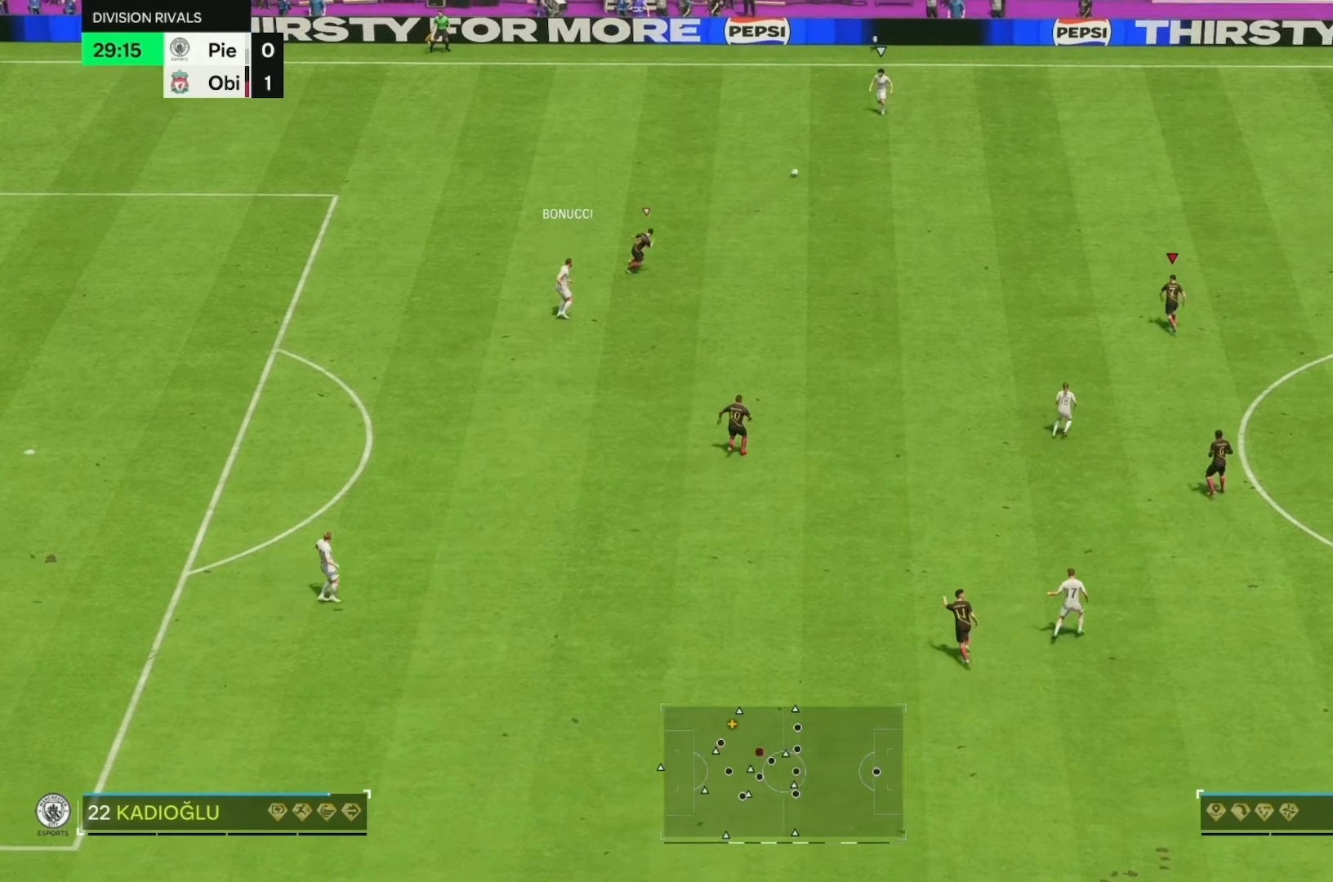
{"buttons": [], "left_stick": "up-right", "right_stick": "center", "events": [[117, "left_stick", "up-right"]]}
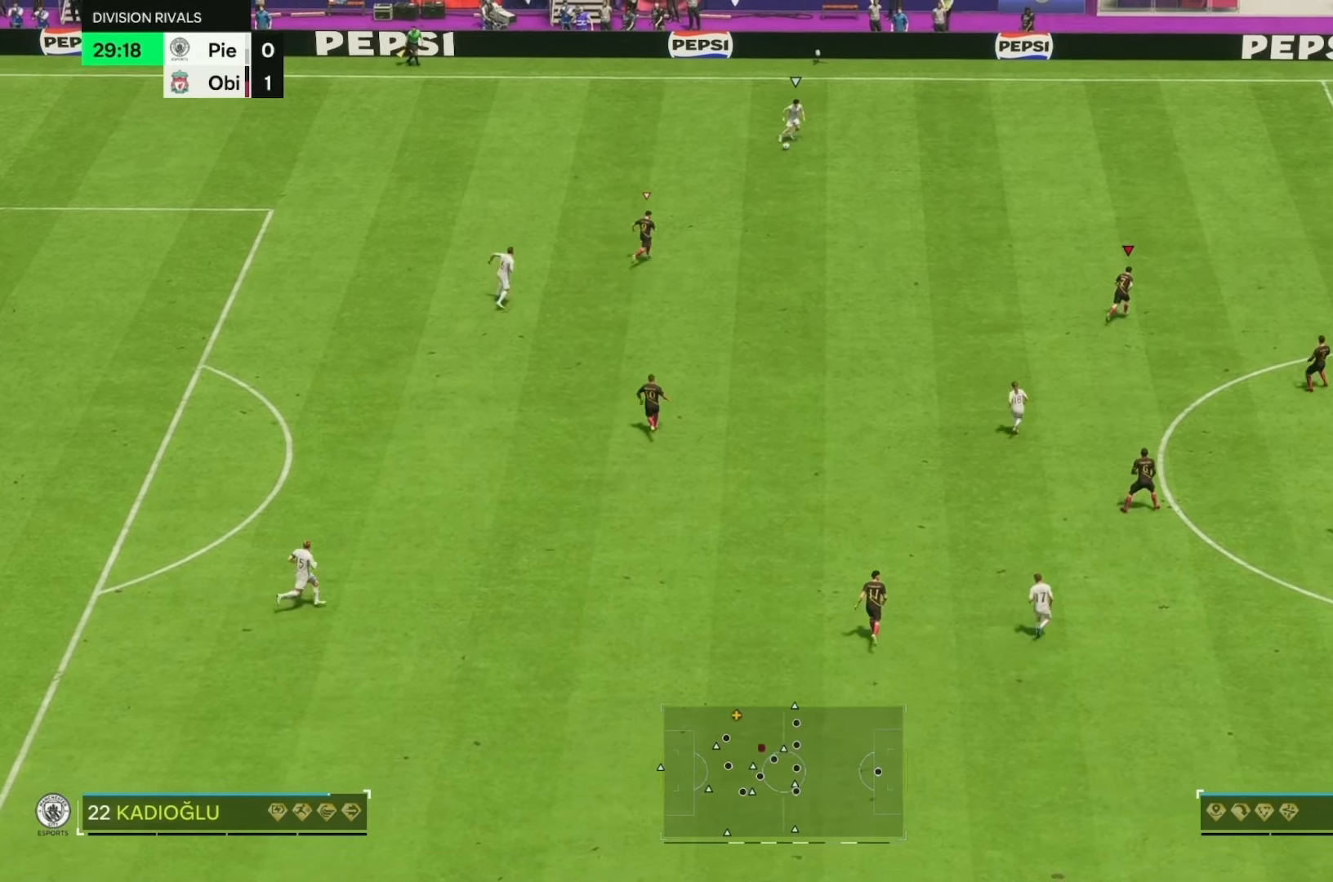
{"buttons": [], "left_stick": "center", "right_stick": "center", "events": [[467, "left_stick", "center"]]}
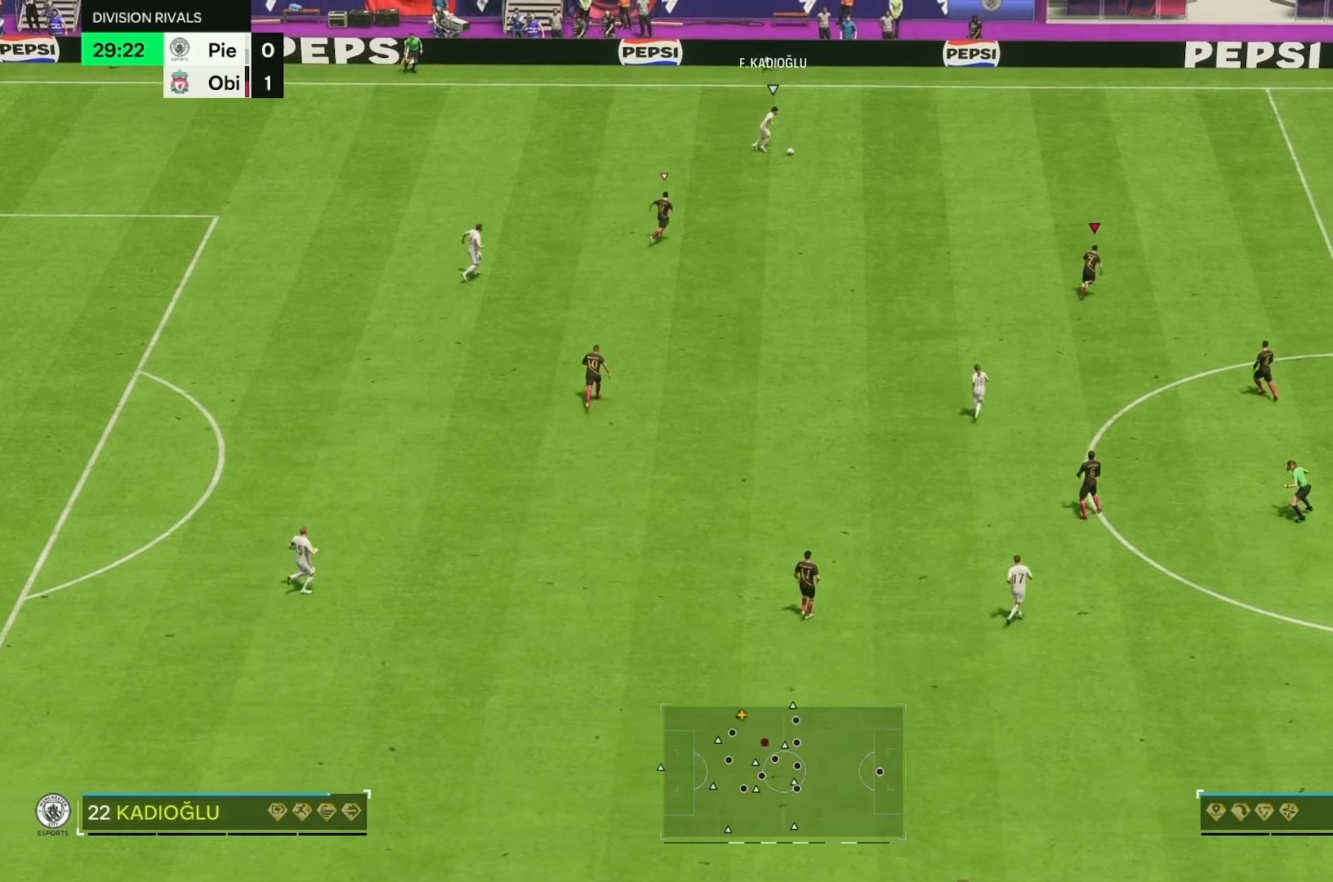
{"buttons": [], "left_stick": "center", "right_stick": "center", "events": [[250, "DPAD_LEFT", "down"], [350, "DPAD_LEFT", "up"]]}
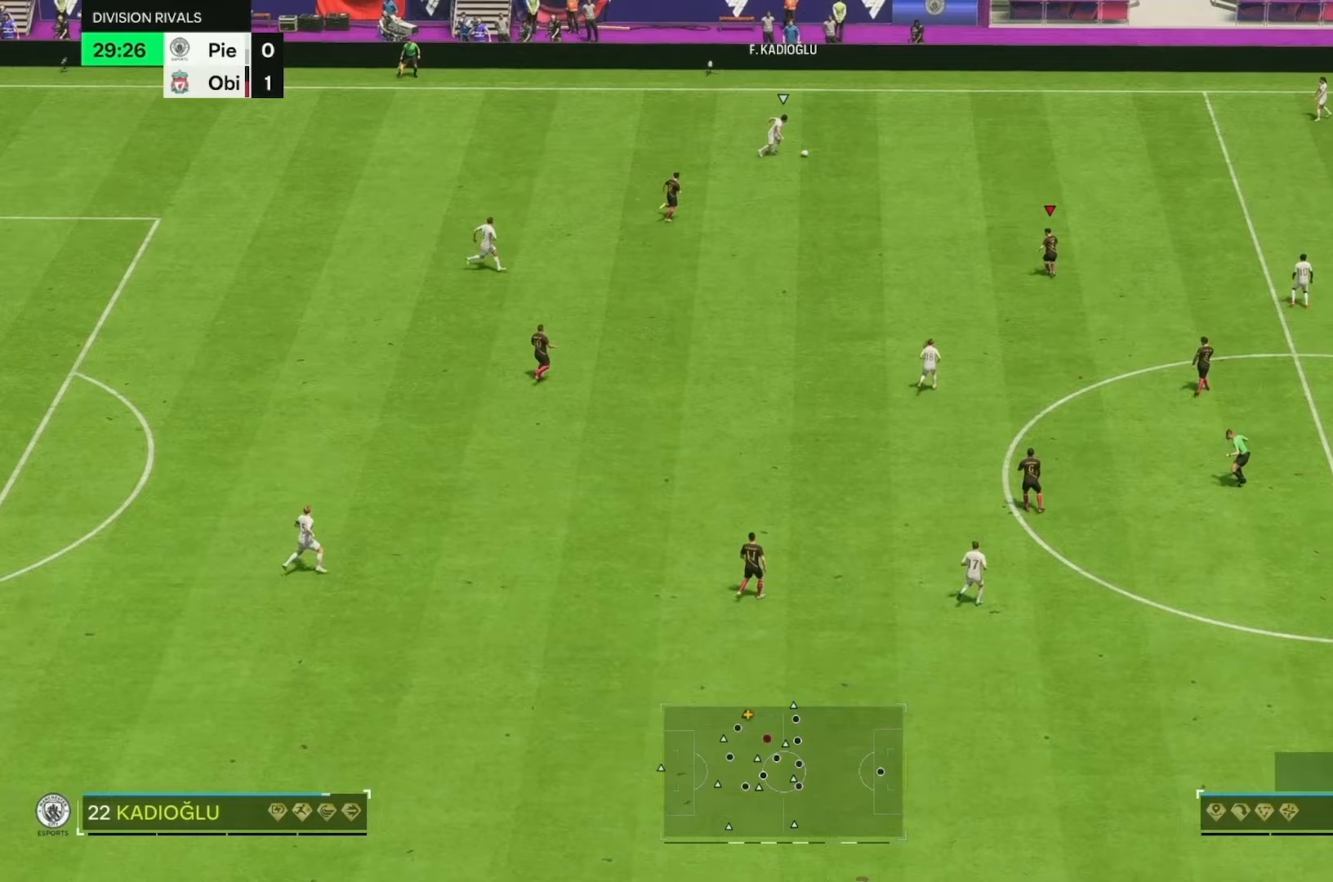
{"buttons": [], "left_stick": "right", "right_stick": "center", "events": [[417, "left_stick", "right"]]}
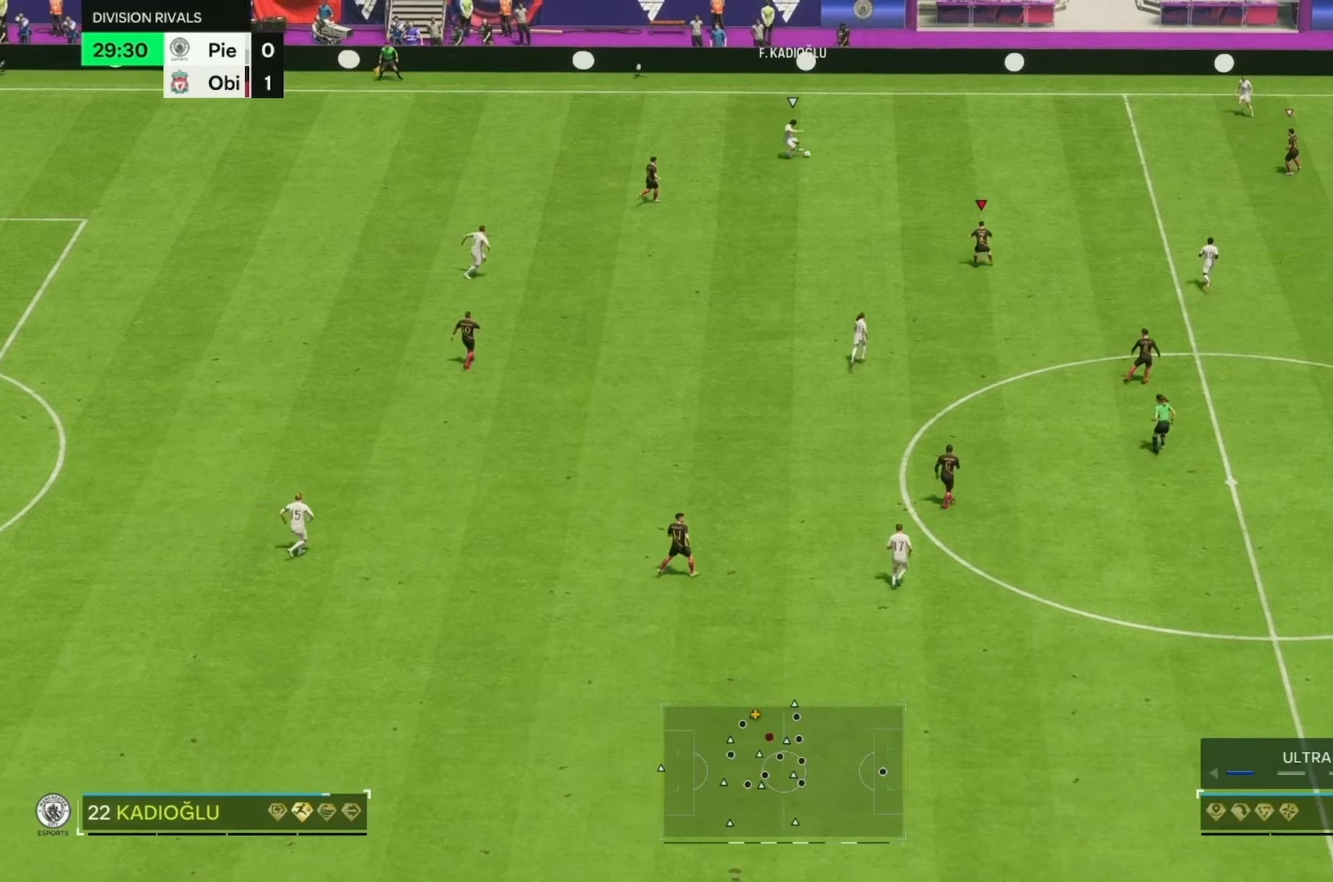
{"buttons": [], "left_stick": "center", "right_stick": "center", "events": [[50, "left_stick", "up-right"], [450, "left_stick", "center"]]}
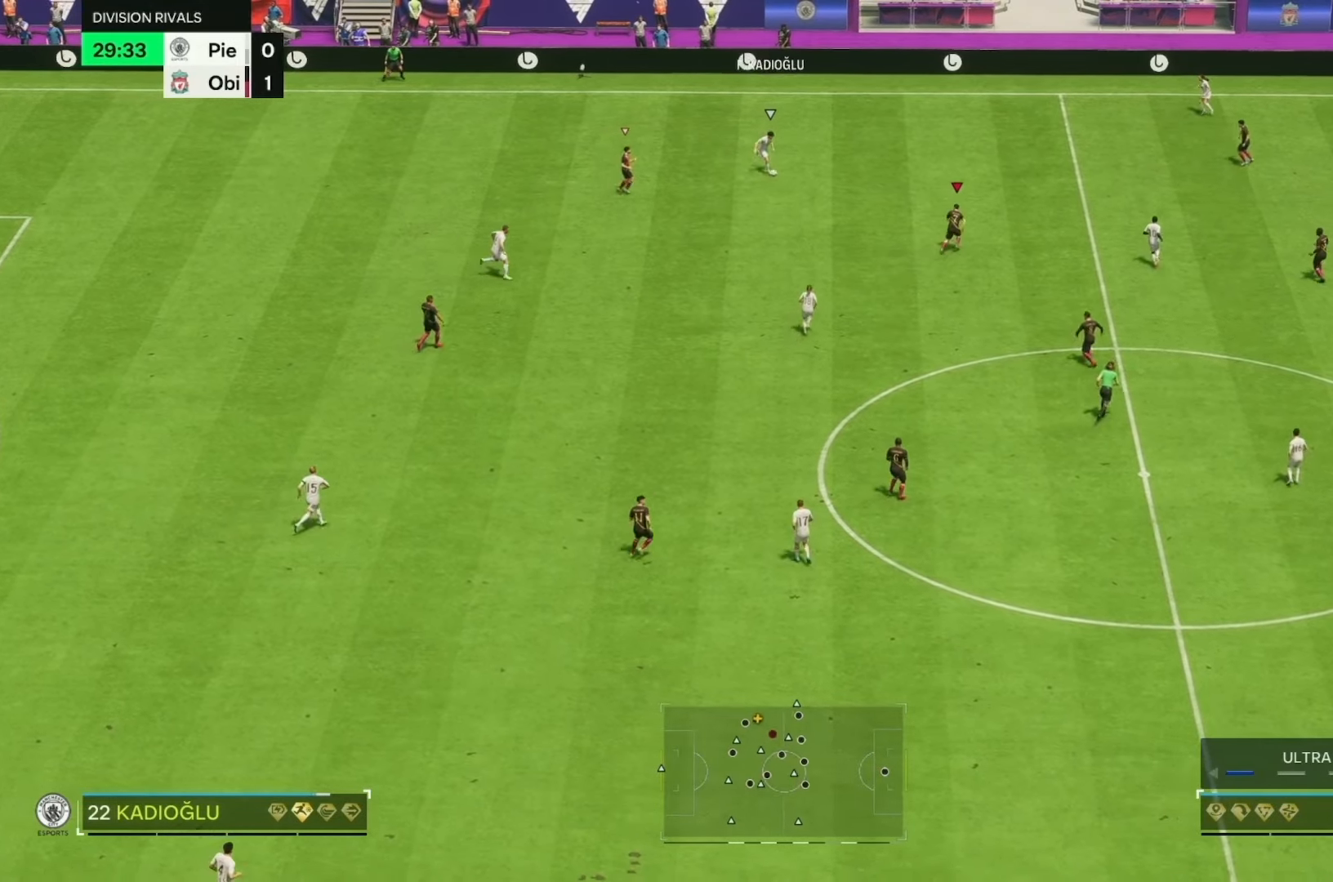
{"buttons": [], "left_stick": "center", "right_stick": "center", "events": []}
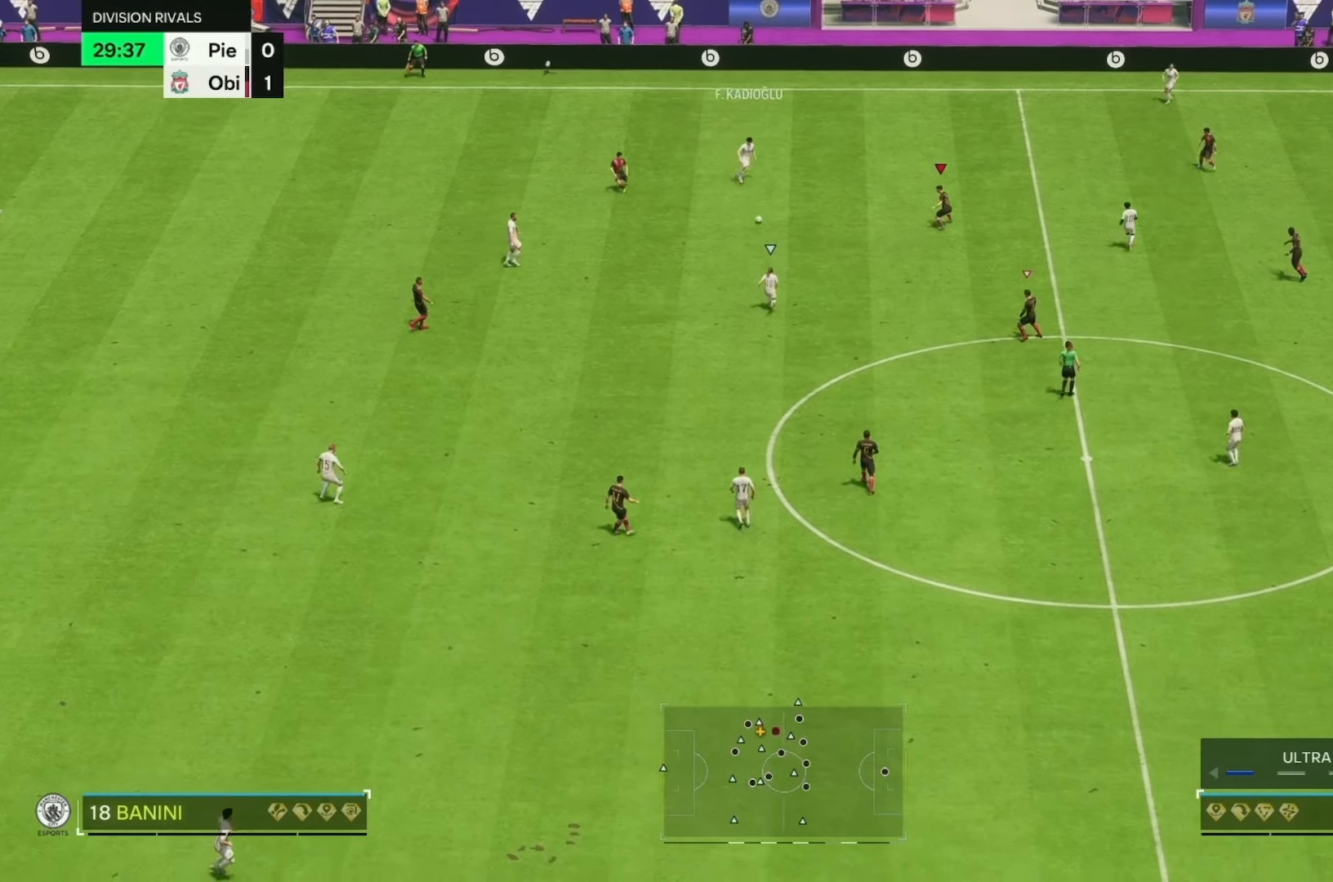
{"buttons": [], "left_stick": "center", "right_stick": "center", "events": []}
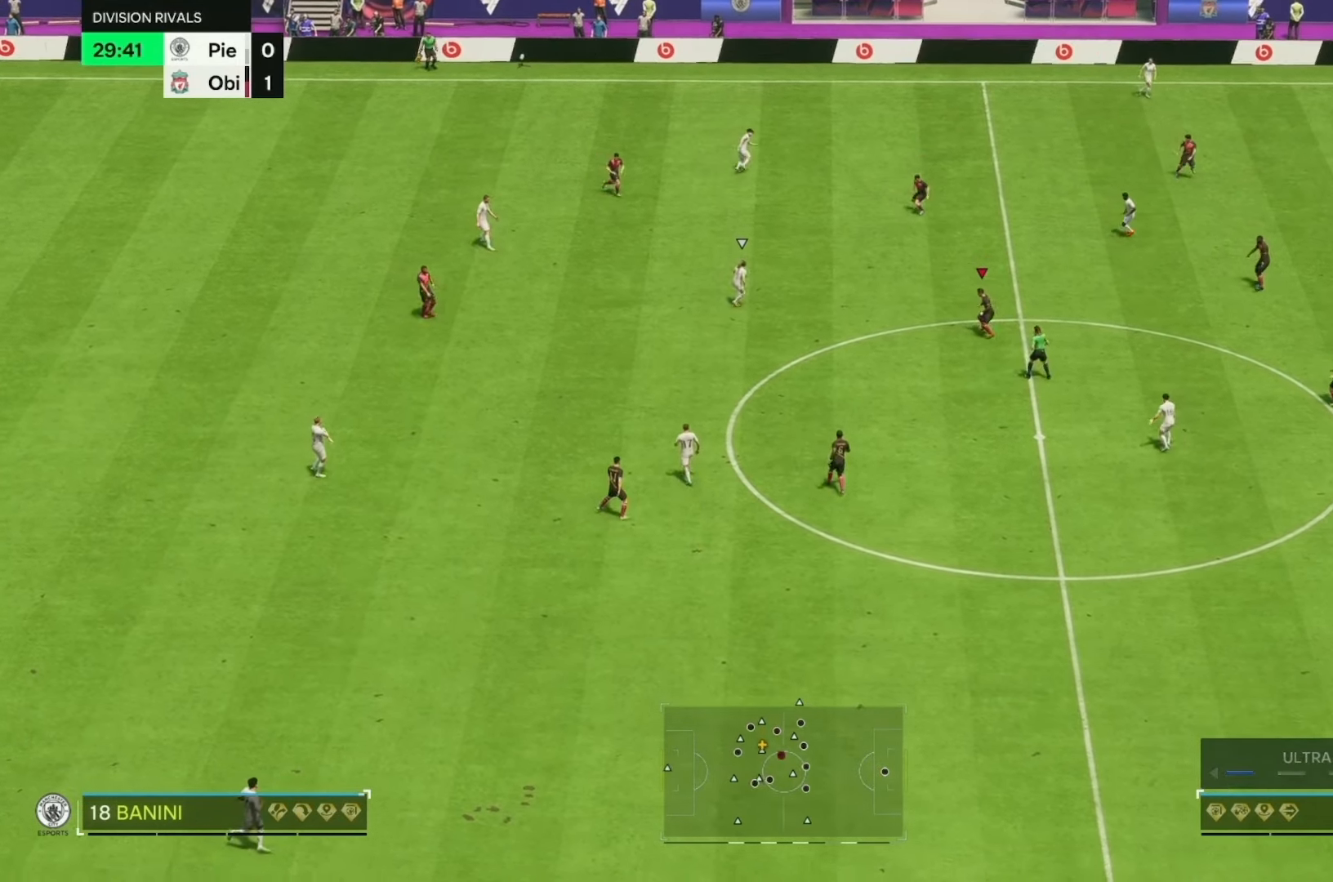
{"buttons": [], "left_stick": "center", "right_stick": "center", "events": []}
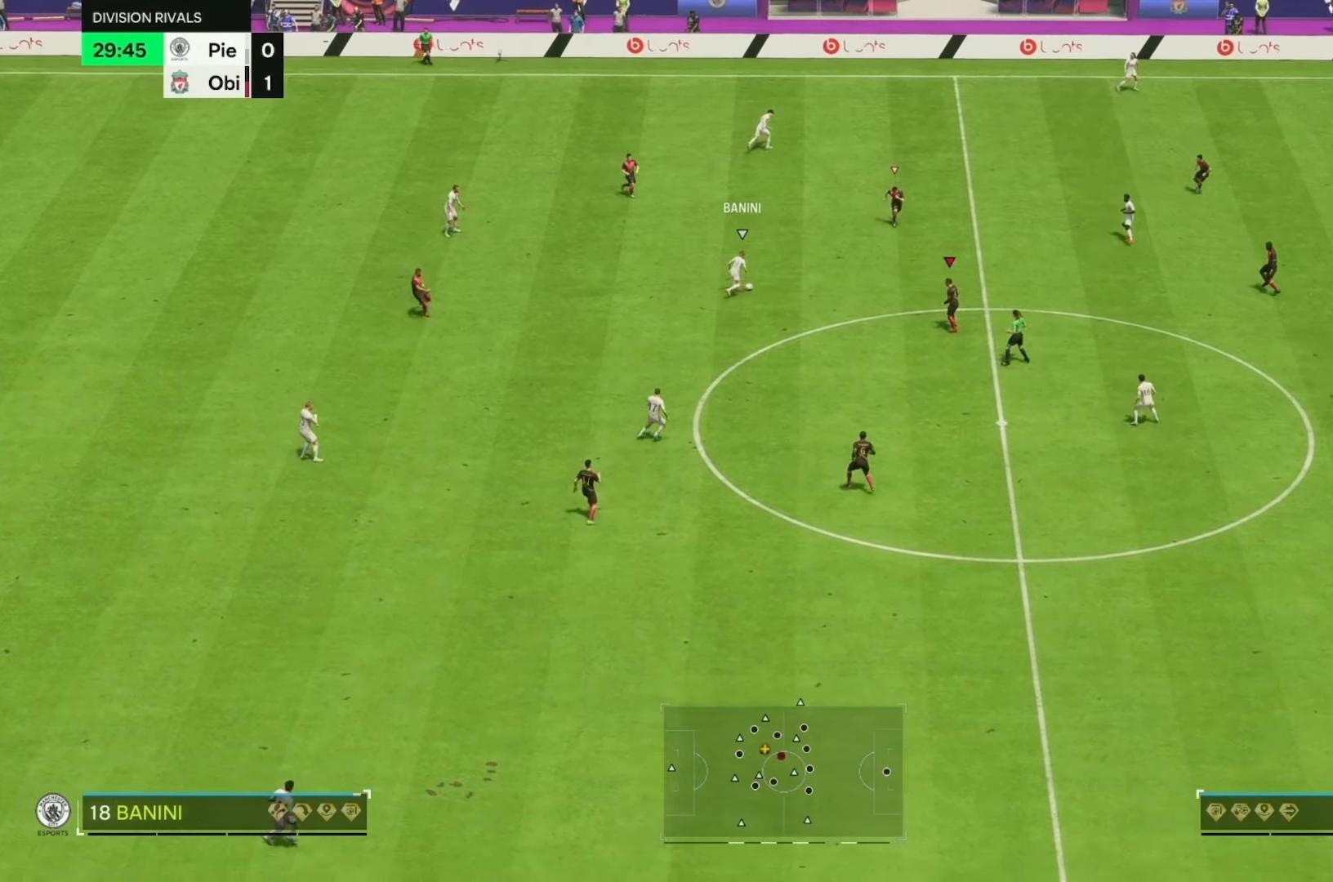
{"buttons": [], "left_stick": "center", "right_stick": "center", "events": [[50, "left_stick", "up-left"], [183, "R2", "down"], [383, "R2", "up"], [483, "left_stick", "center"]]}
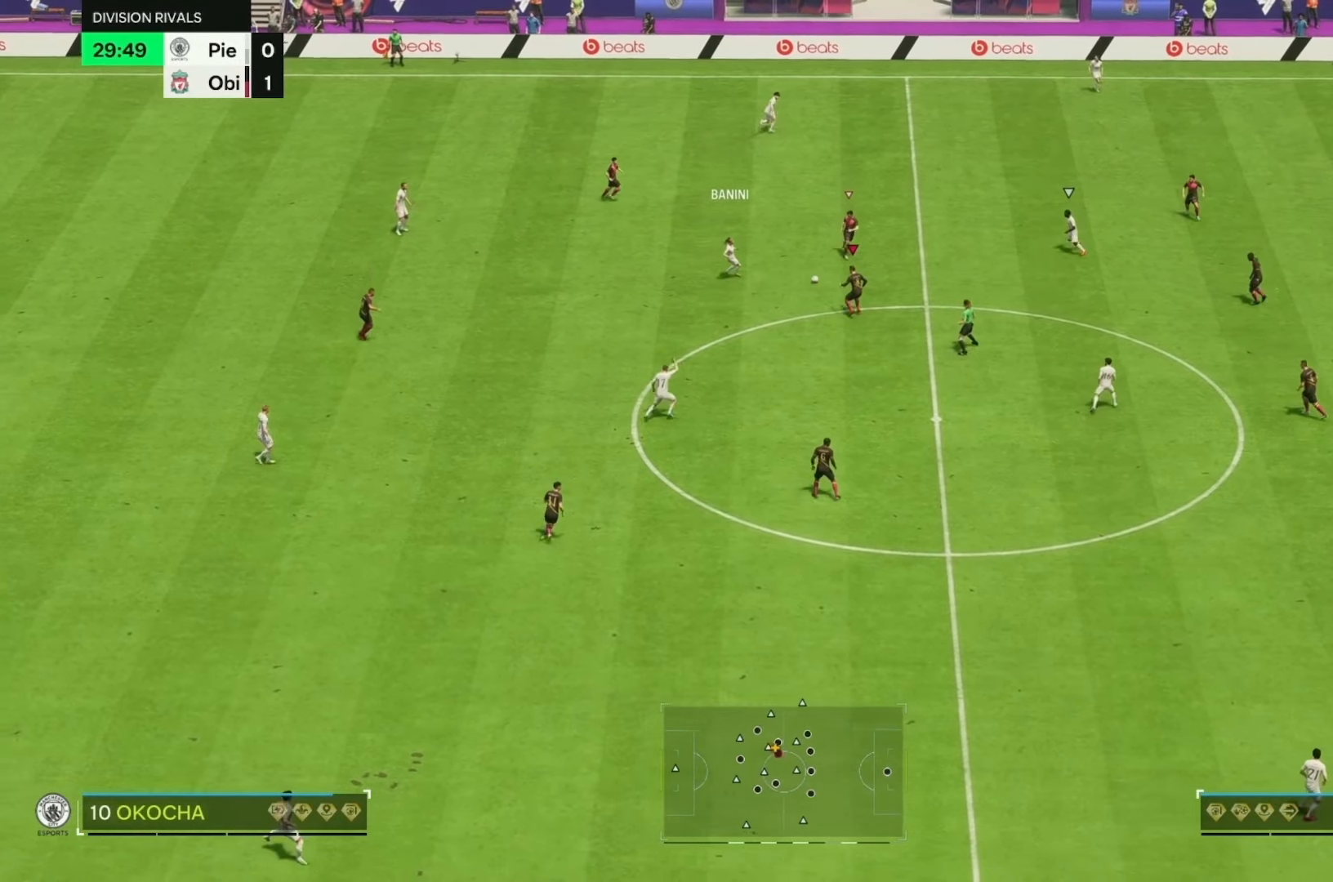
{"buttons": [], "left_stick": "center", "right_stick": "center", "events": [[50, "left_stick", "up-right"], [167, "R2", "down"], [383, "left_stick", "right"], [467, "R2", "up"], [500, "left_stick", "center"]]}
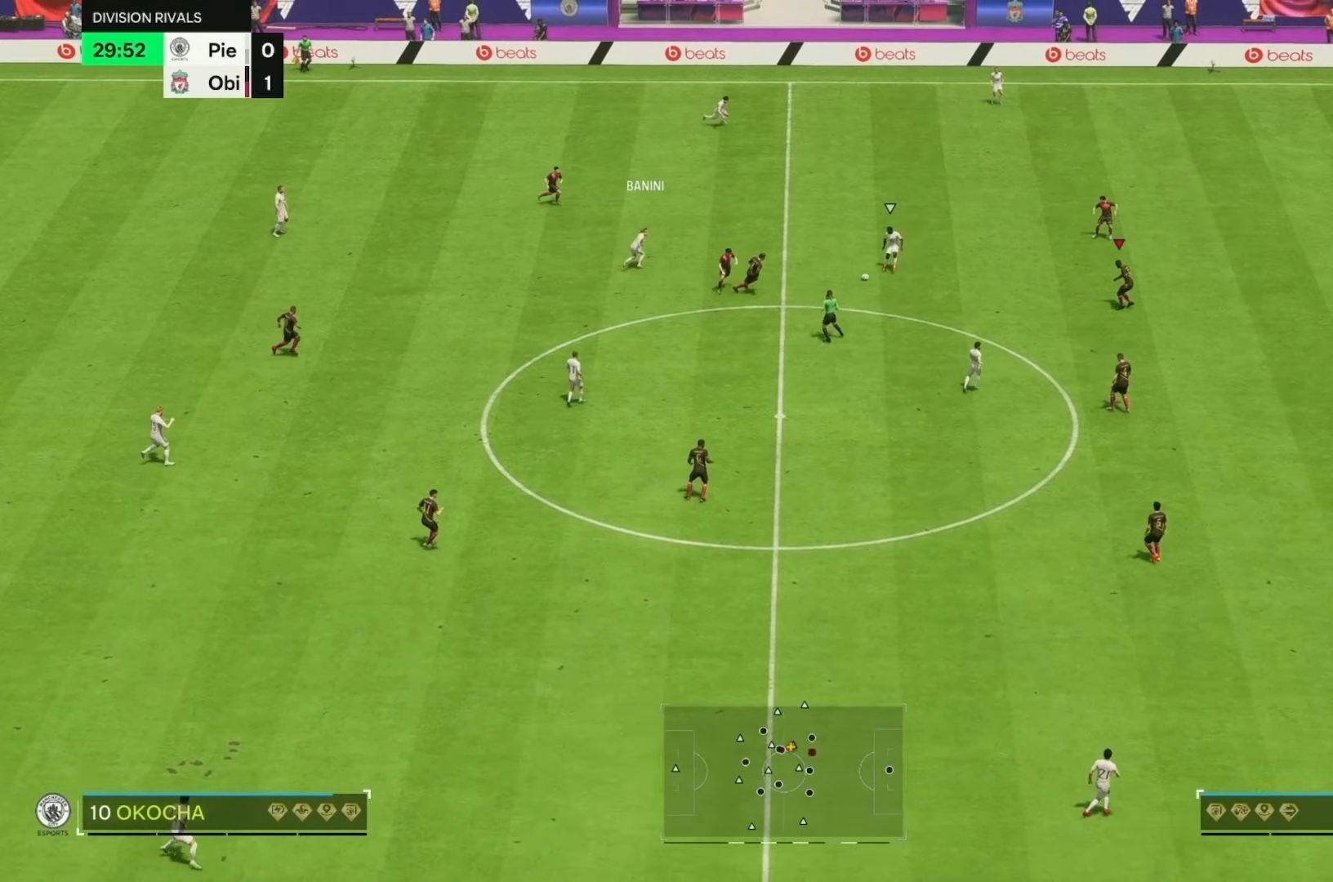
{"buttons": [], "left_stick": "center", "right_stick": "center", "events": [[150, "left_stick", "down"], [217, "left_stick", "down-left"], [467, "left_stick", "center"]]}
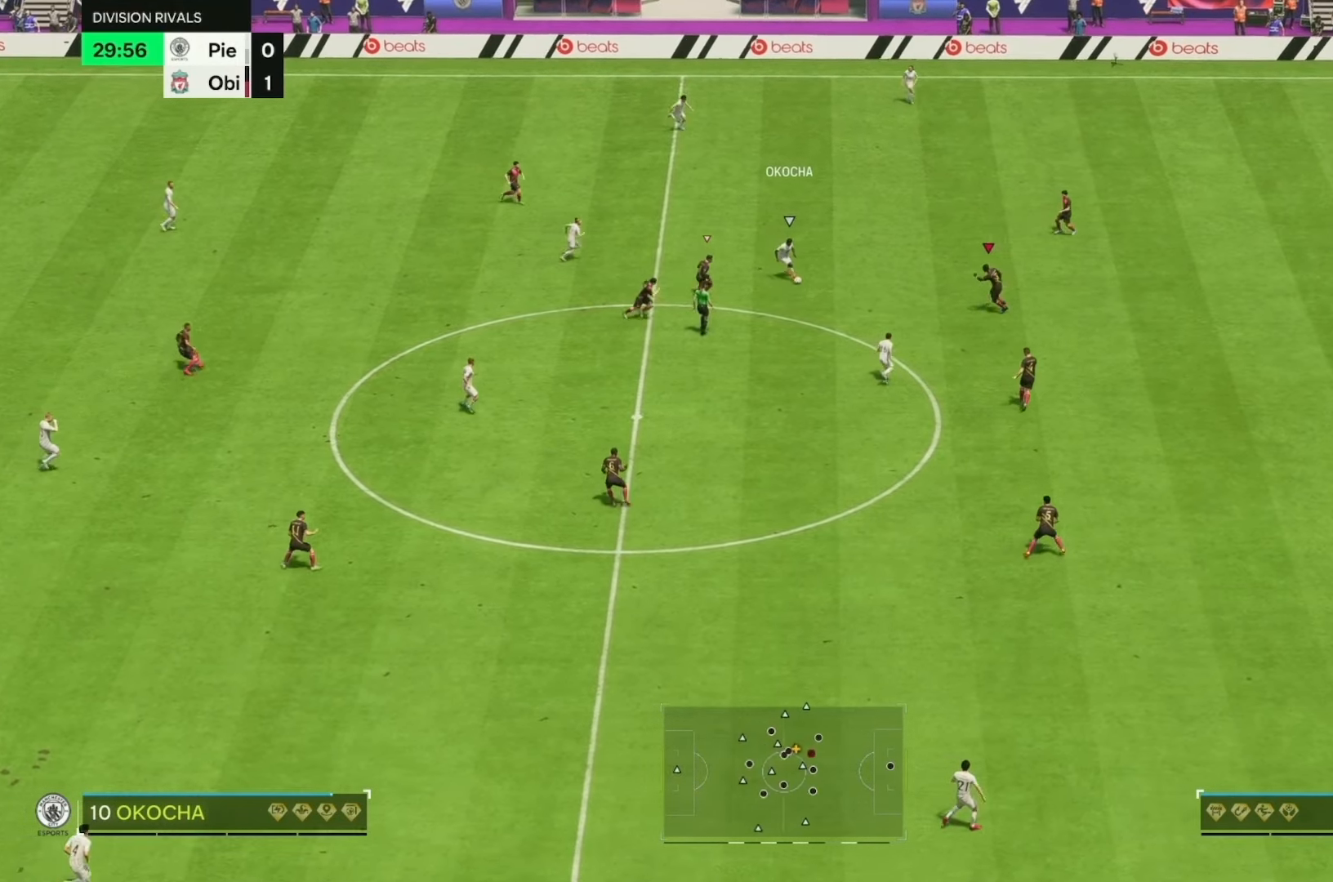
{"buttons": [], "left_stick": "down-right", "right_stick": "center", "events": [[467, "left_stick", "down-right"]]}